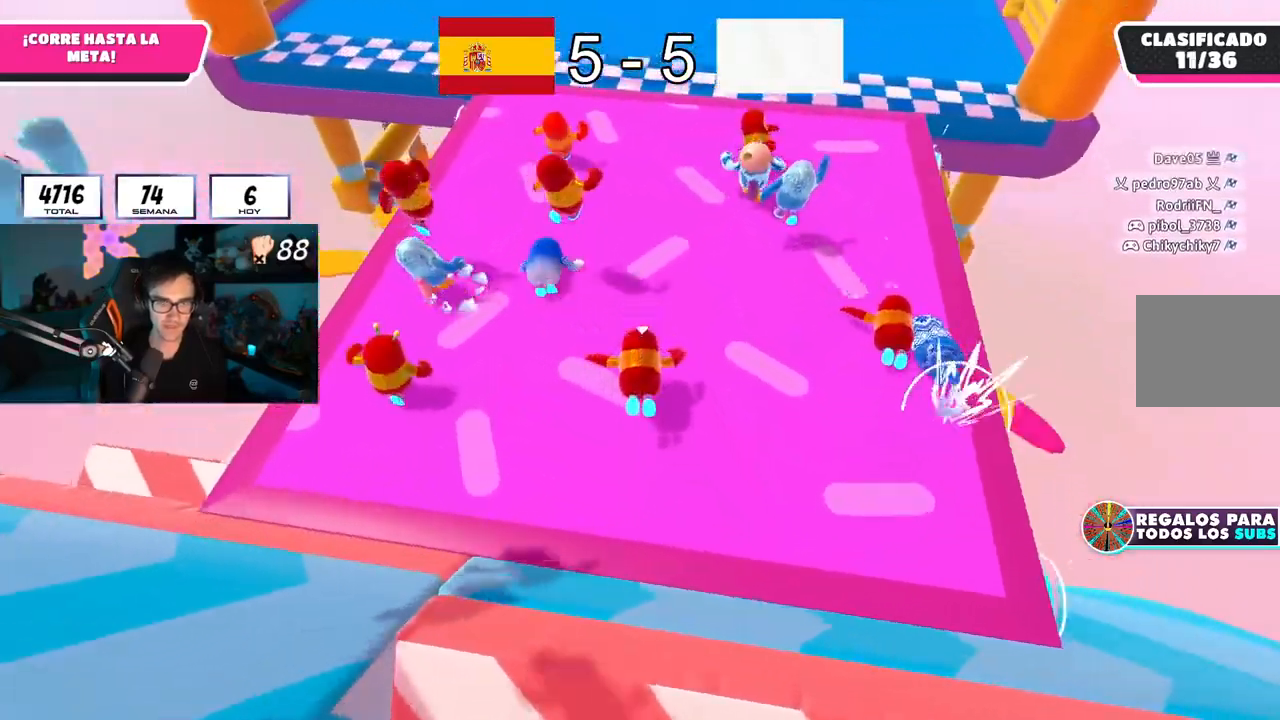
Gameplay with a controller (PlayStation layout); each line is a JSON object with the inputs held at the frame after it. "button_events" lists button changes between this image and that frame as [ms after this image, input, new state], when the widget could be followed in between (sticks are given only as held states).
{"buttons": [], "left_stick": "up", "right_stick": "down", "button_events": []}
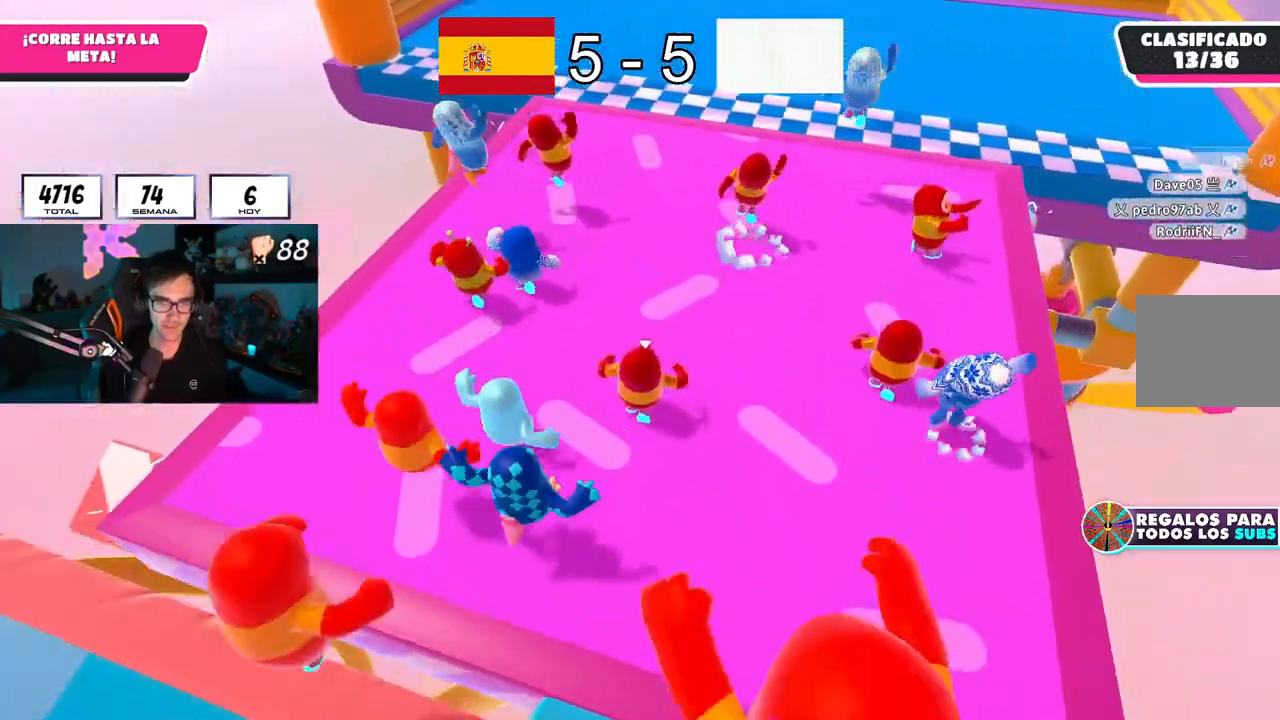
{"buttons": [], "left_stick": "up", "right_stick": "down-right", "button_events": []}
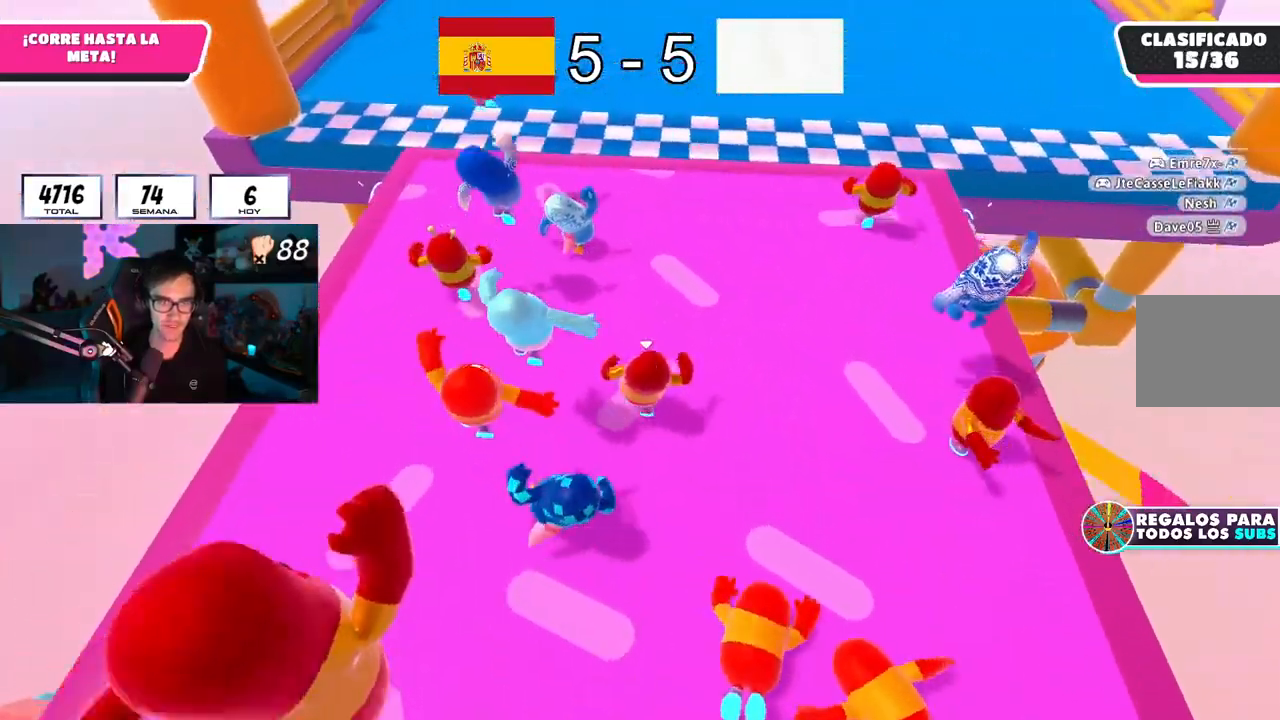
{"buttons": ["CROSS"], "left_stick": "up", "right_stick": "center", "button_events": [[333, "CROSS", "down"]]}
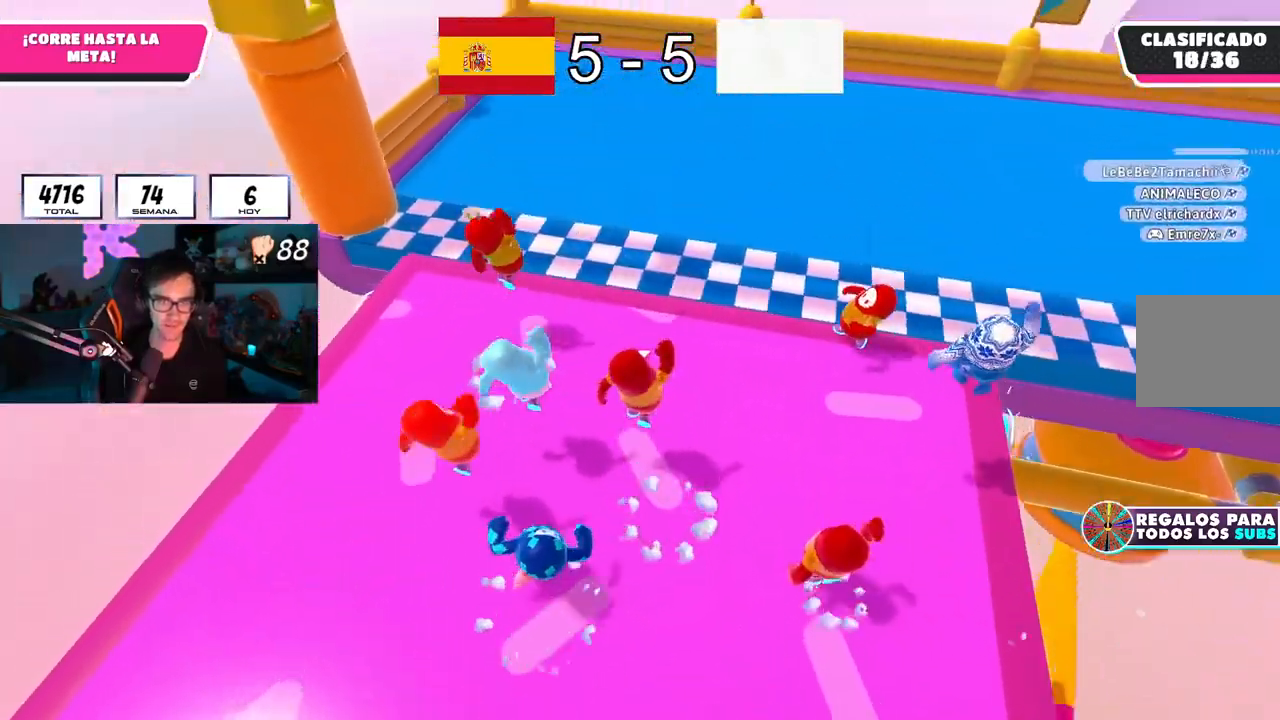
{"buttons": ["SQUARE"], "left_stick": "up", "right_stick": "center", "button_events": [[34, "CROSS", "up"], [184, "SQUARE", "down"], [284, "SQUARE", "up"], [351, "SQUARE", "down"], [417, "SQUARE", "up"], [484, "SQUARE", "down"]]}
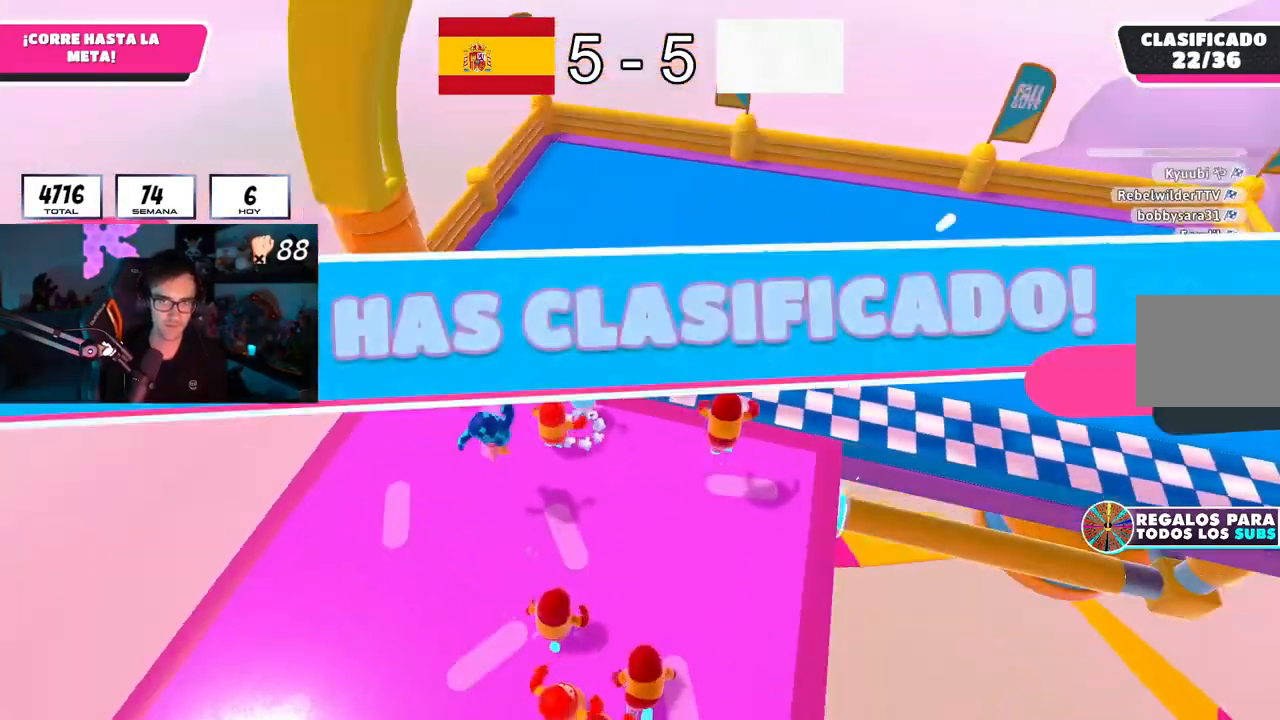
{"buttons": [], "left_stick": "center", "right_stick": "center", "button_events": [[83, "SQUARE", "up"]]}
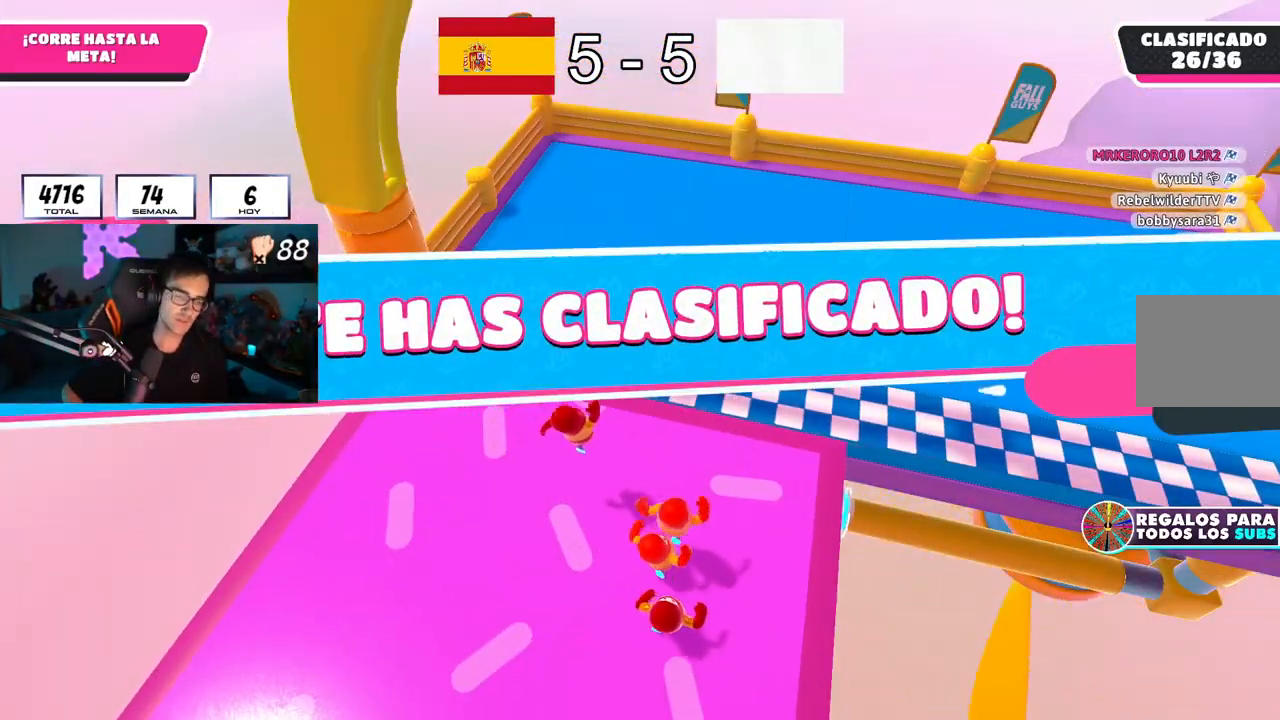
{"buttons": [], "left_stick": "center", "right_stick": "center", "button_events": []}
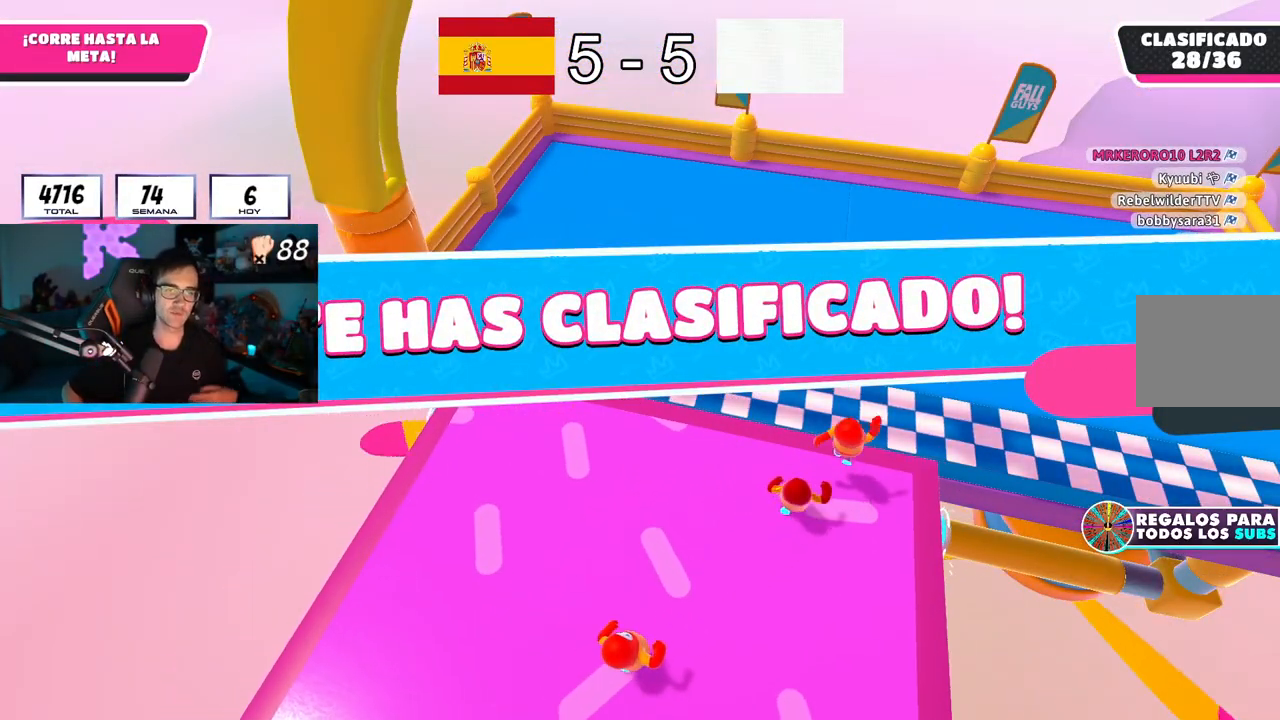
{"buttons": [], "left_stick": "center", "right_stick": "center", "button_events": []}
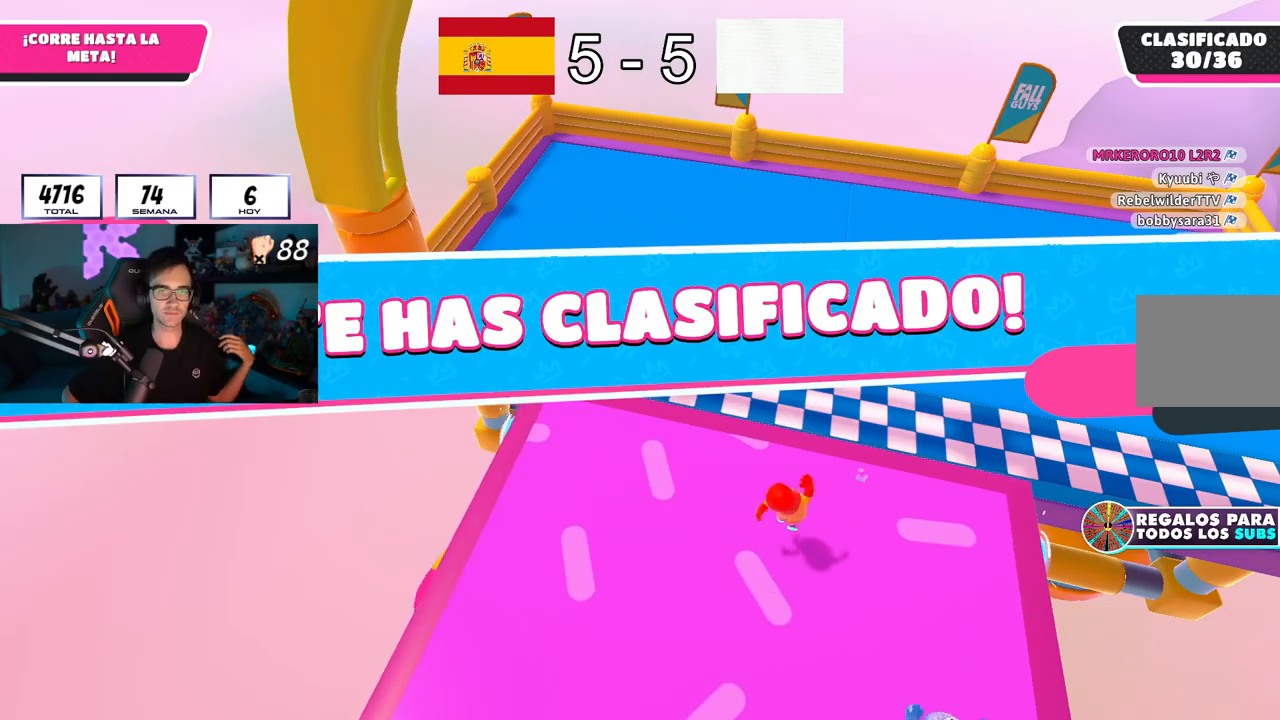
{"buttons": [], "left_stick": "center", "right_stick": "right", "button_events": []}
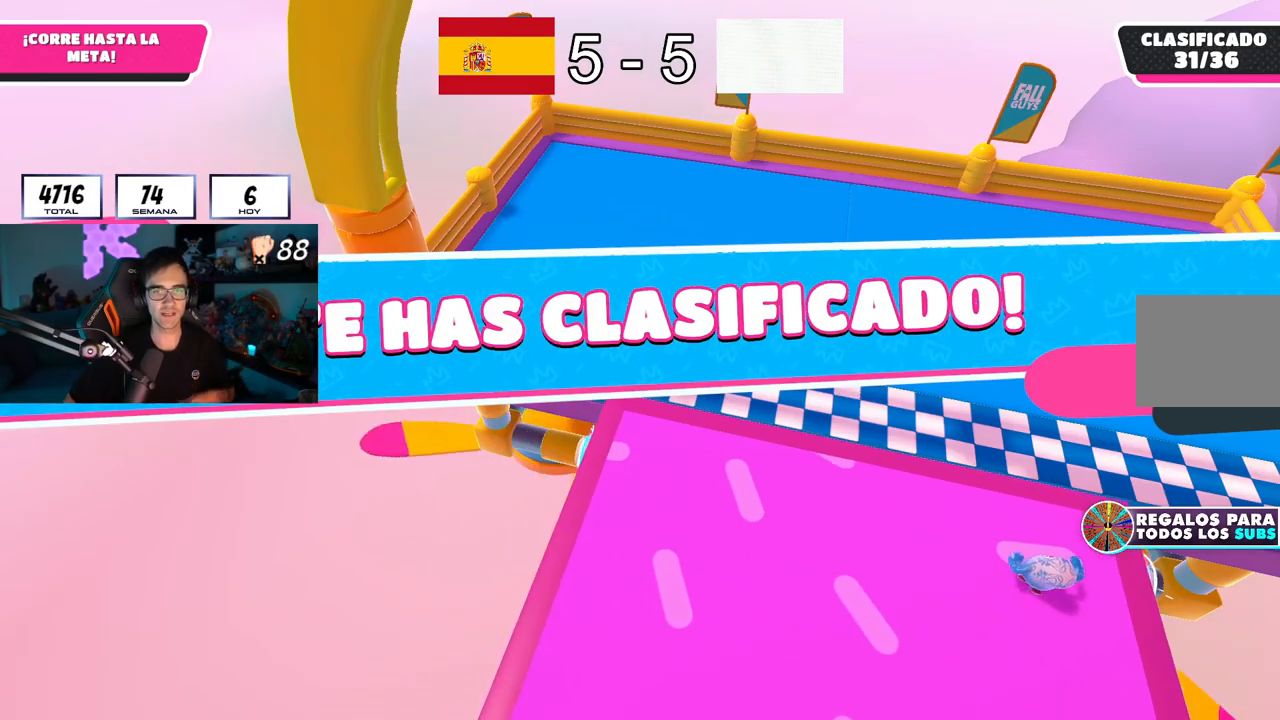
{"buttons": [], "left_stick": "center", "right_stick": "center", "button_events": []}
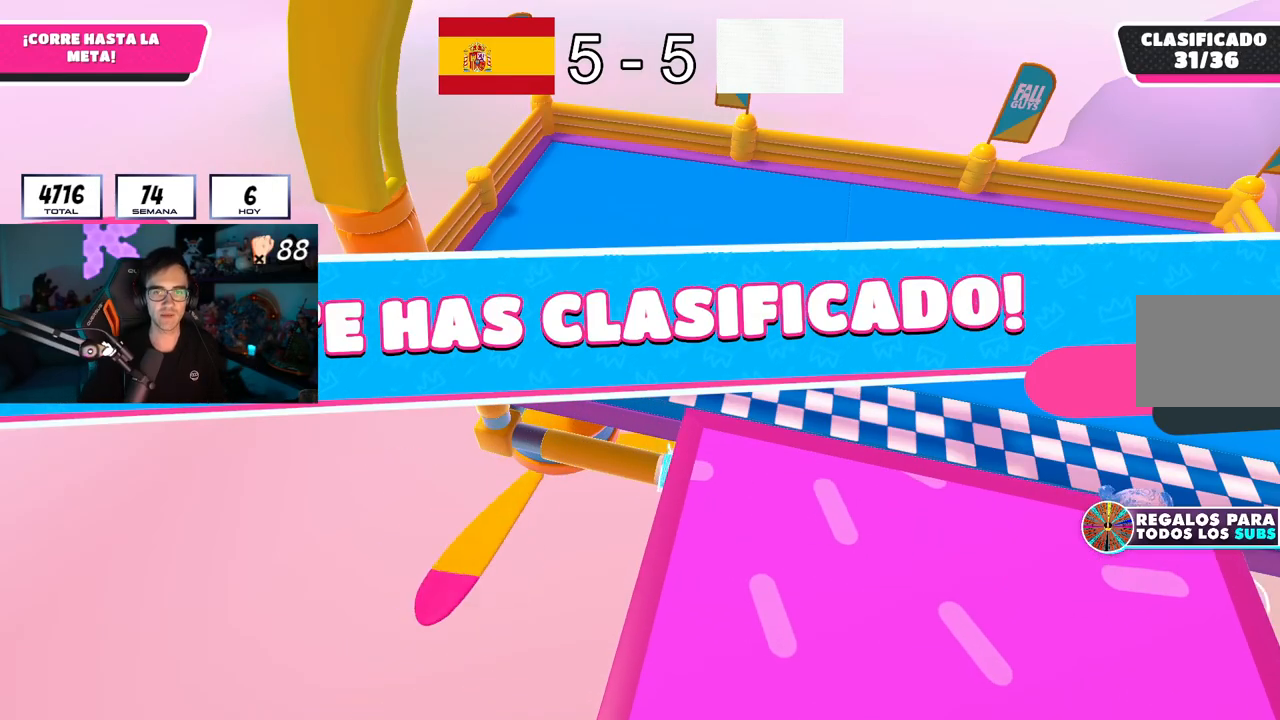
{"buttons": [], "left_stick": "center", "right_stick": "center", "button_events": []}
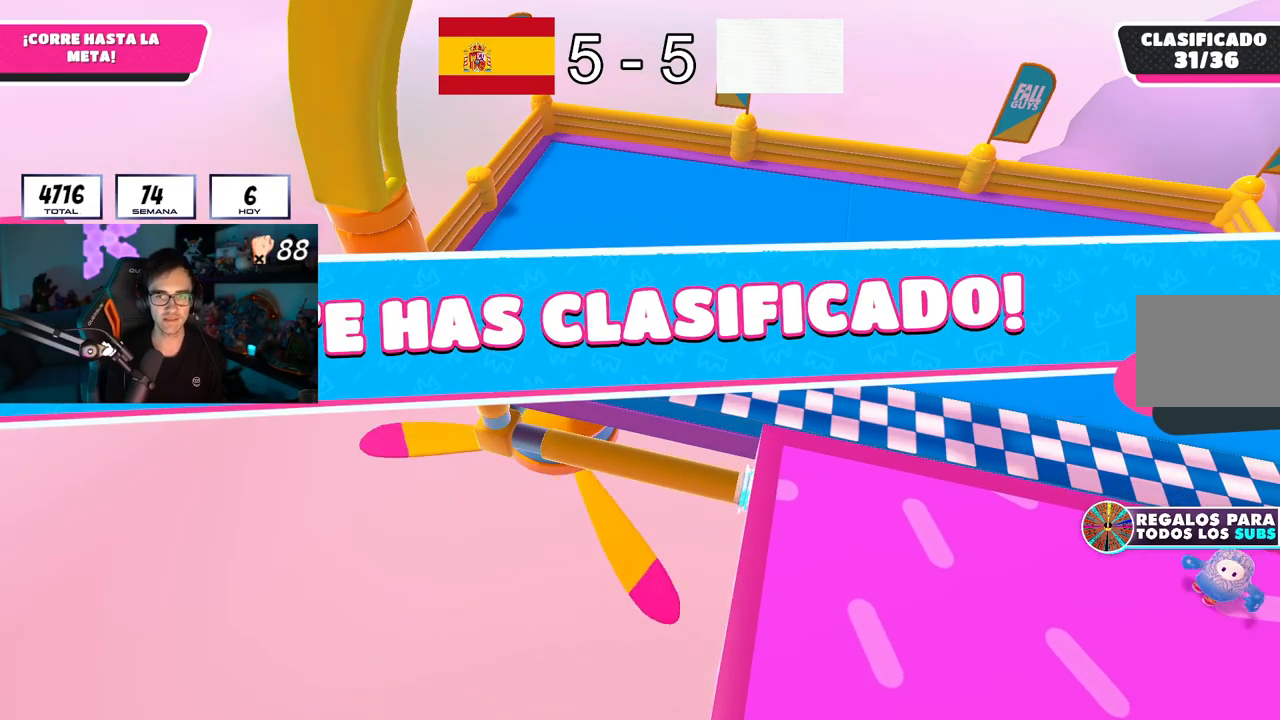
{"buttons": [], "left_stick": "center", "right_stick": "center", "button_events": []}
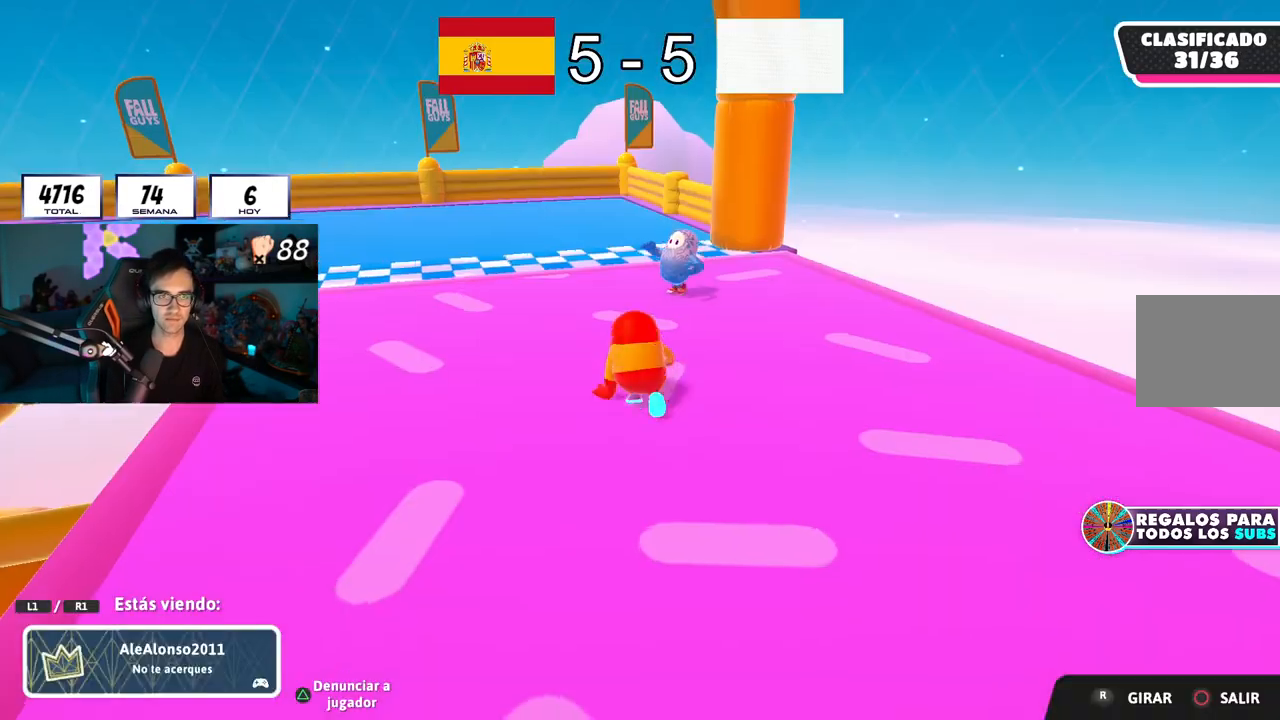
{"buttons": ["R1"], "left_stick": "center", "right_stick": "center", "button_events": [[351, "R1", "down"]]}
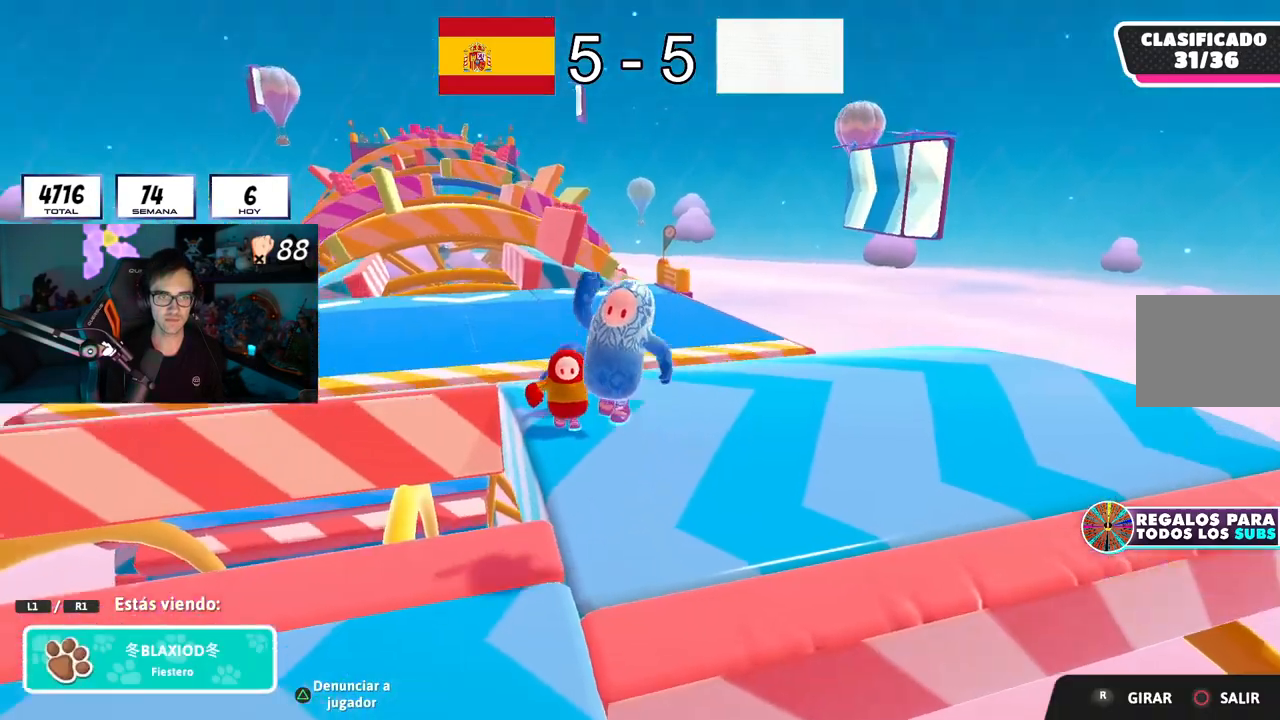
{"buttons": [], "left_stick": "center", "right_stick": "left", "button_events": [[33, "R1", "up"]]}
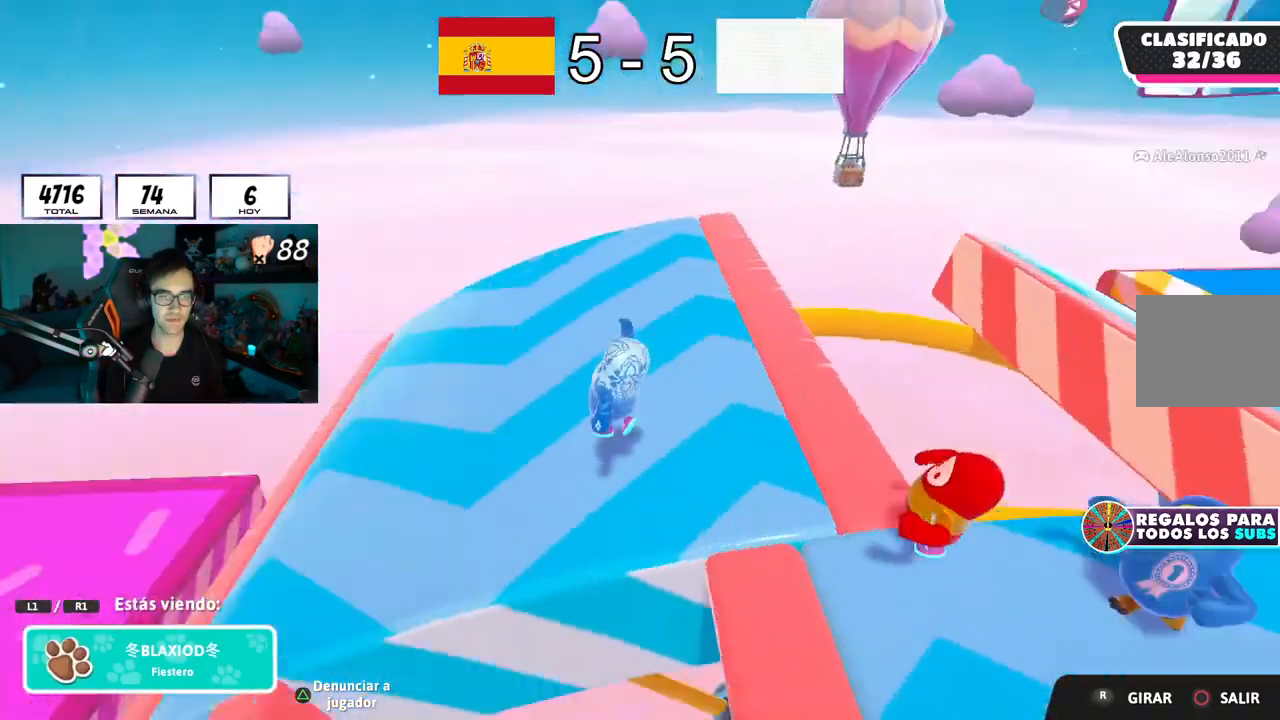
{"buttons": [], "left_stick": "center", "right_stick": "center", "button_events": []}